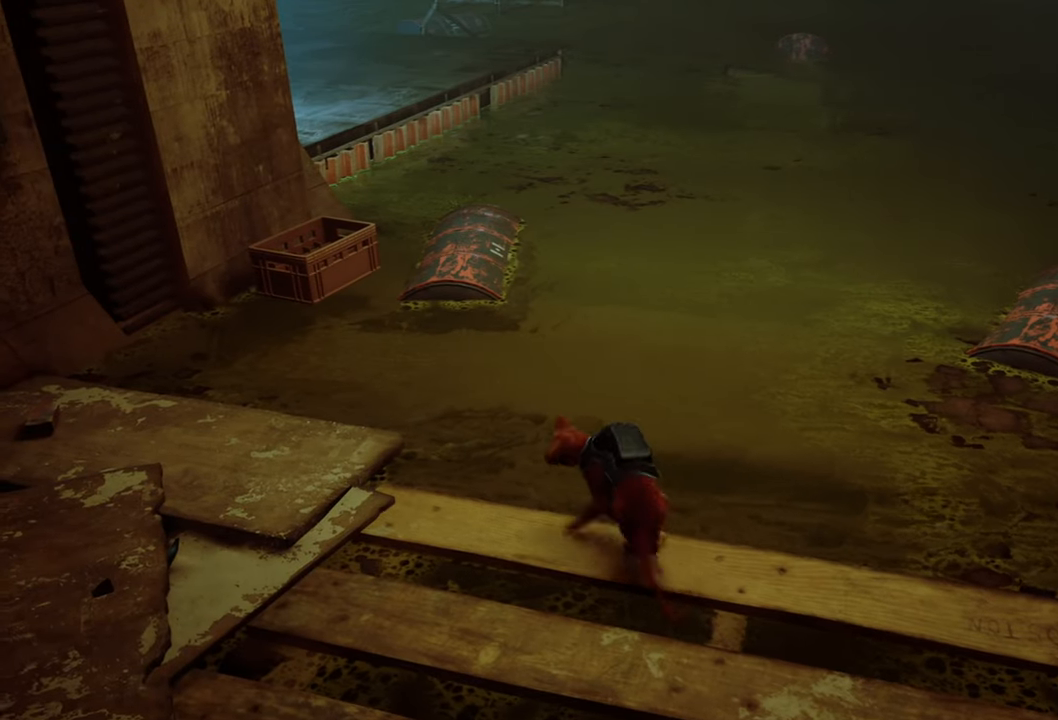
Gameplay with a controller (Xbox layout); each line is a JSON object with the inputs held at the frame after it. "events" lists button and stick changes between this image and that frame as [ms after this image, input, new state], when the widget could be followed in between.
{"buttons": [], "left_stick": "up", "right_stick": "center", "events": [[280, "left_stick", "up"]]}
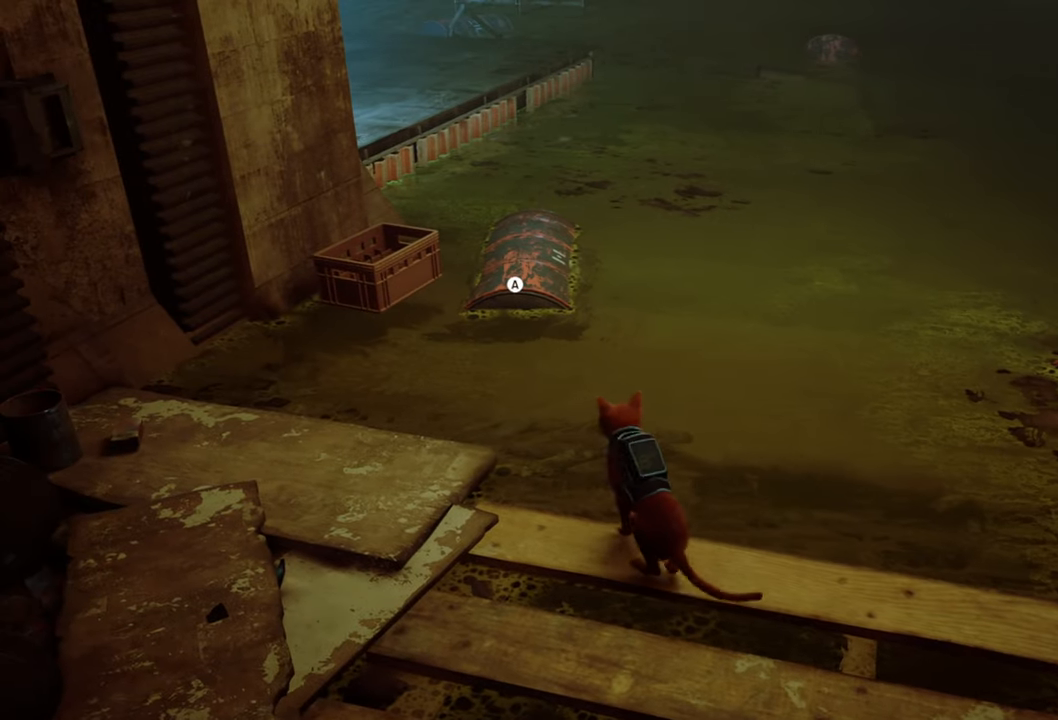
{"buttons": [], "left_stick": "up", "right_stick": "center", "events": []}
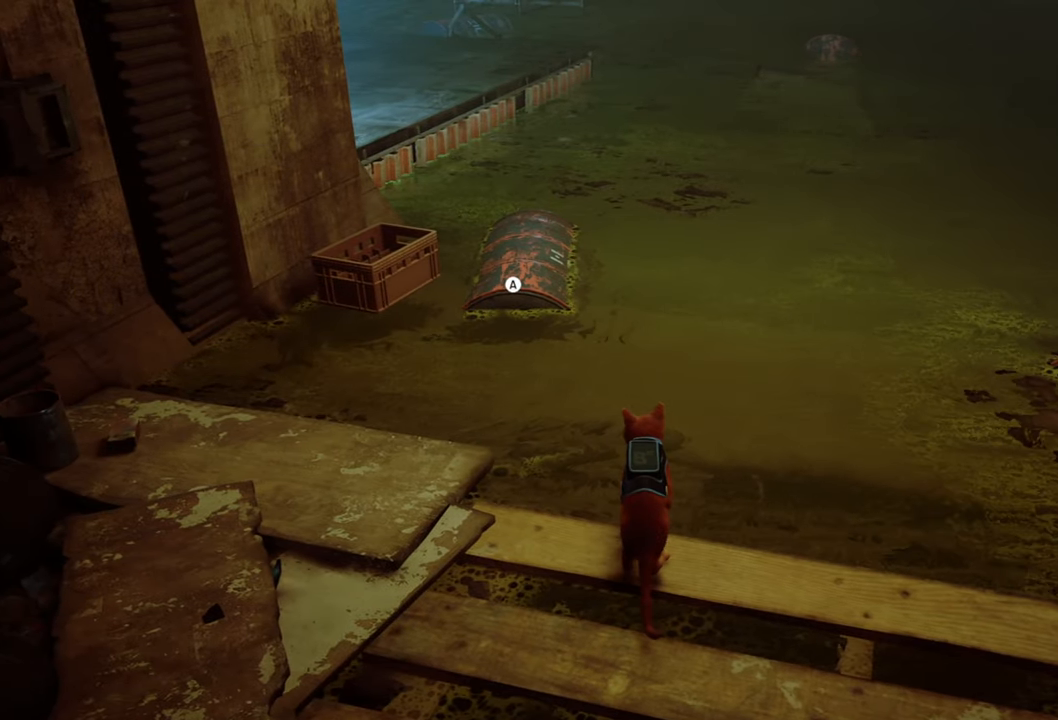
{"buttons": [], "left_stick": "up", "right_stick": "center", "events": [[240, "A", "down"], [380, "A", "up"]]}
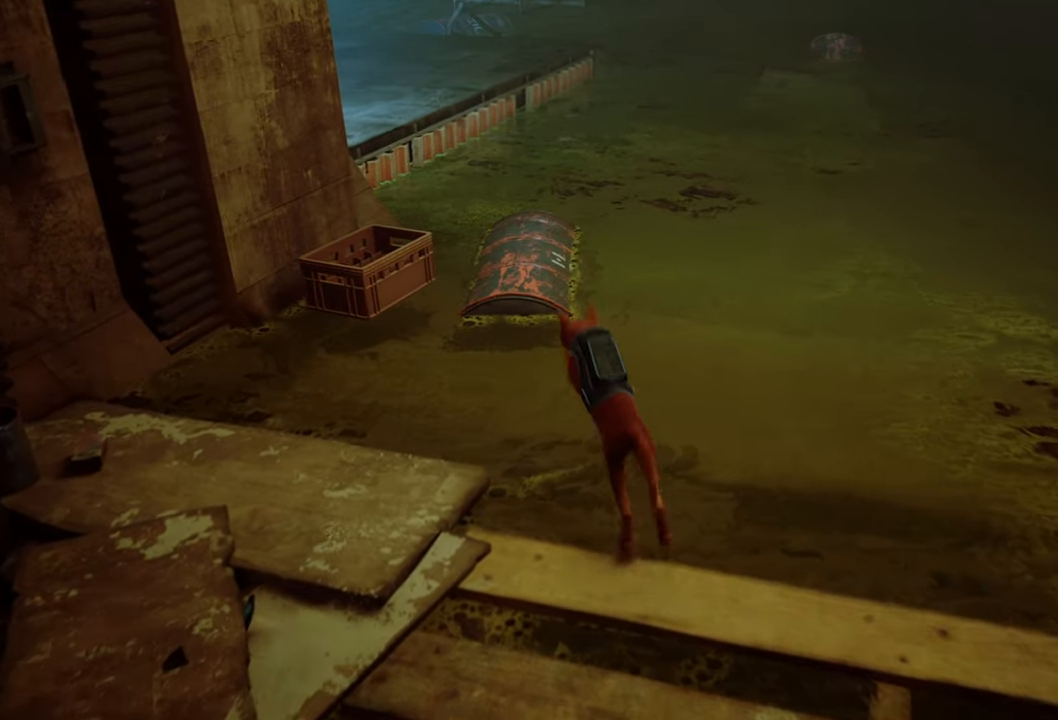
{"buttons": [], "left_stick": "up", "right_stick": "center", "events": []}
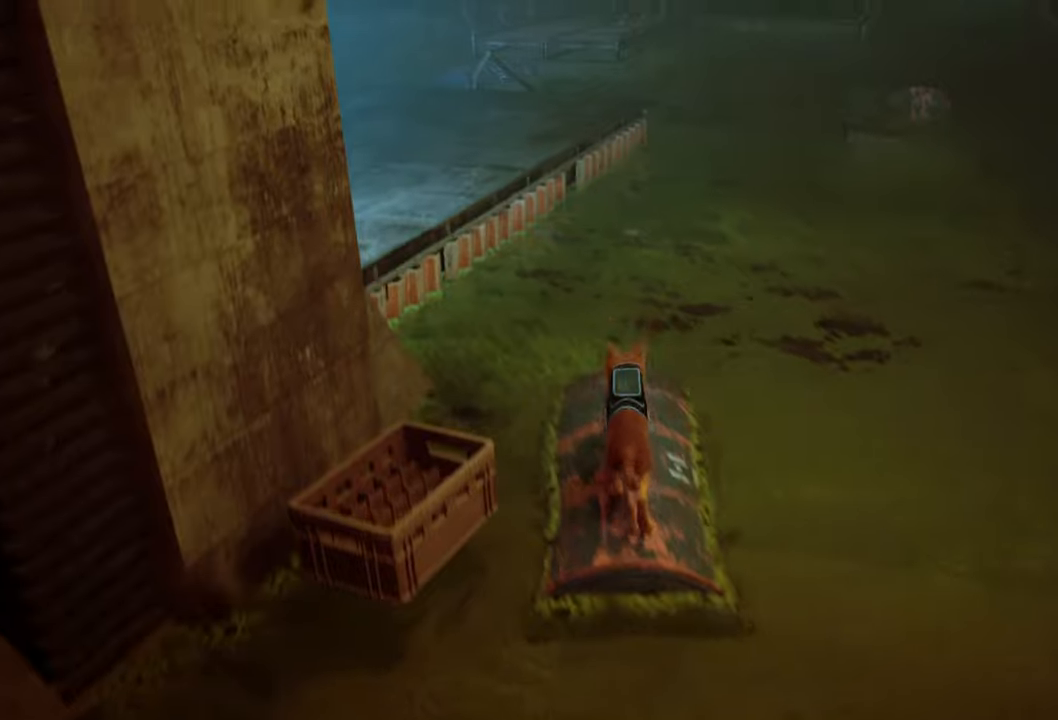
{"buttons": ["A"], "left_stick": "up-left", "right_stick": "center", "events": [[80, "left_stick", "up-left"], [400, "A", "down"]]}
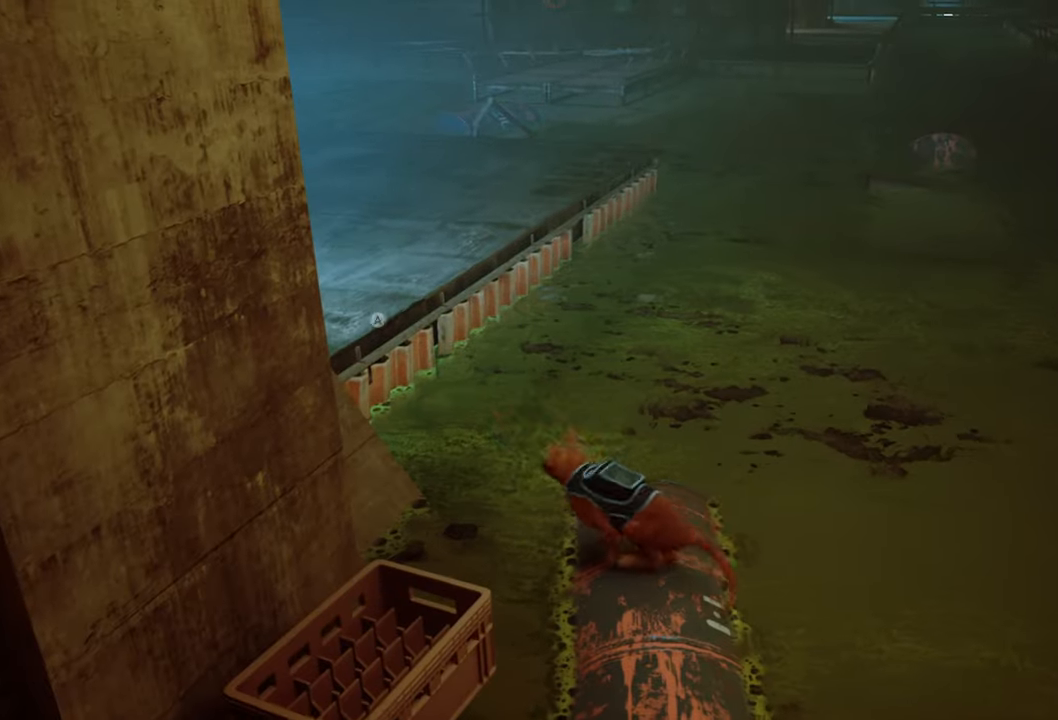
{"buttons": [], "left_stick": "up", "right_stick": "center", "events": [[20, "A", "up"], [340, "left_stick", "up"]]}
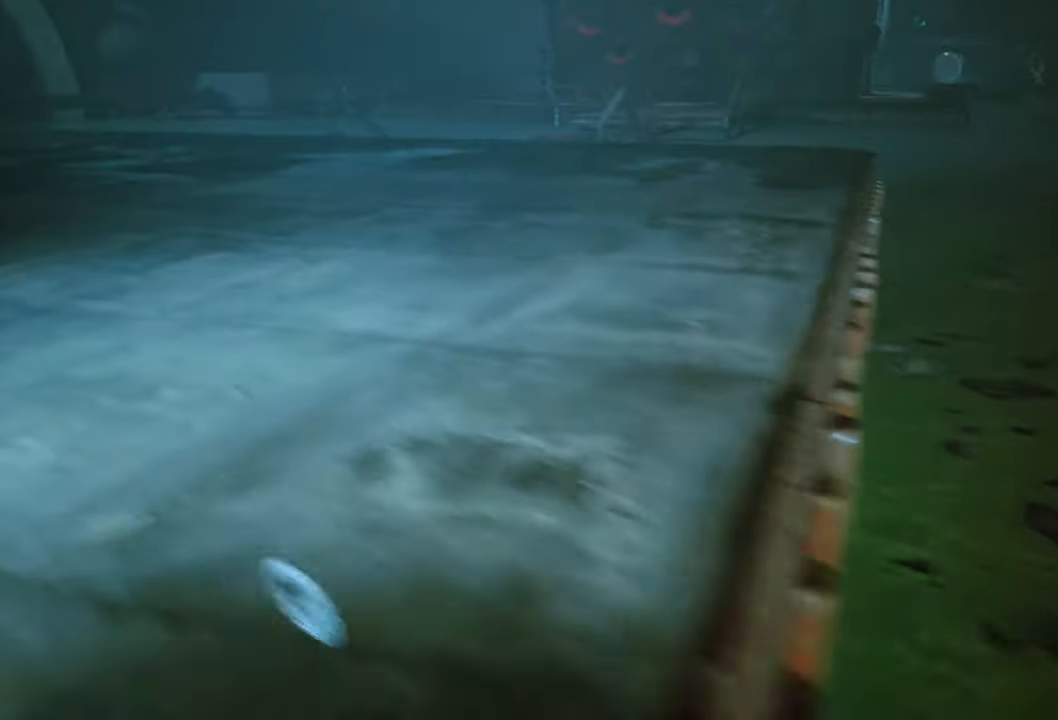
{"buttons": [], "left_stick": "up", "right_stick": "center", "events": []}
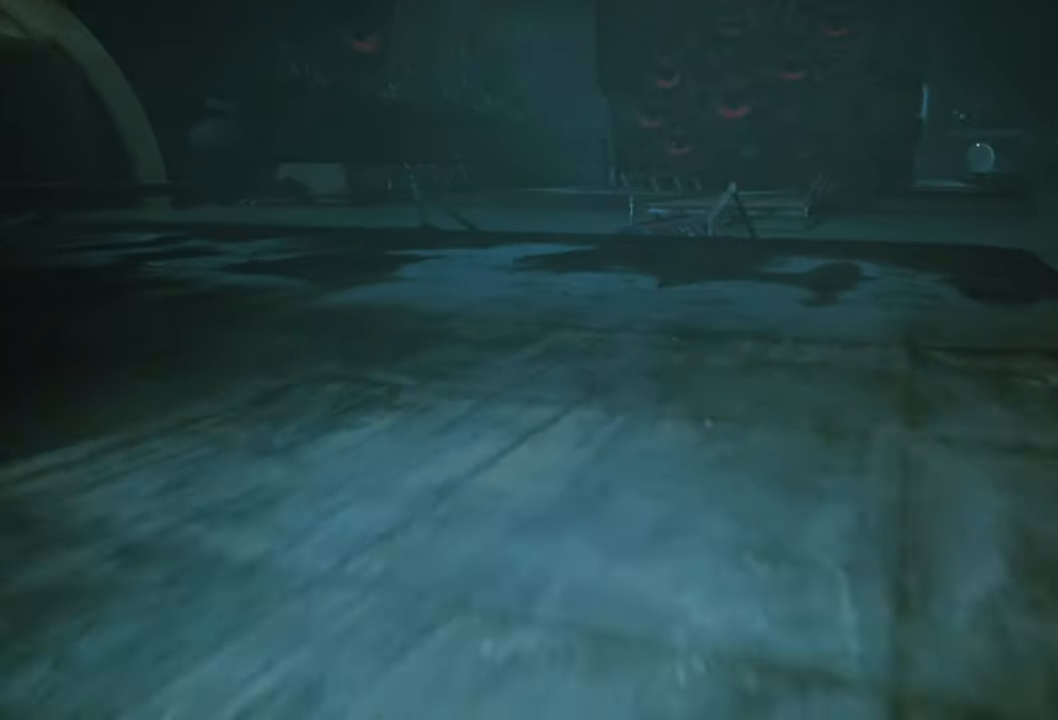
{"buttons": [], "left_stick": "up", "right_stick": "center", "events": []}
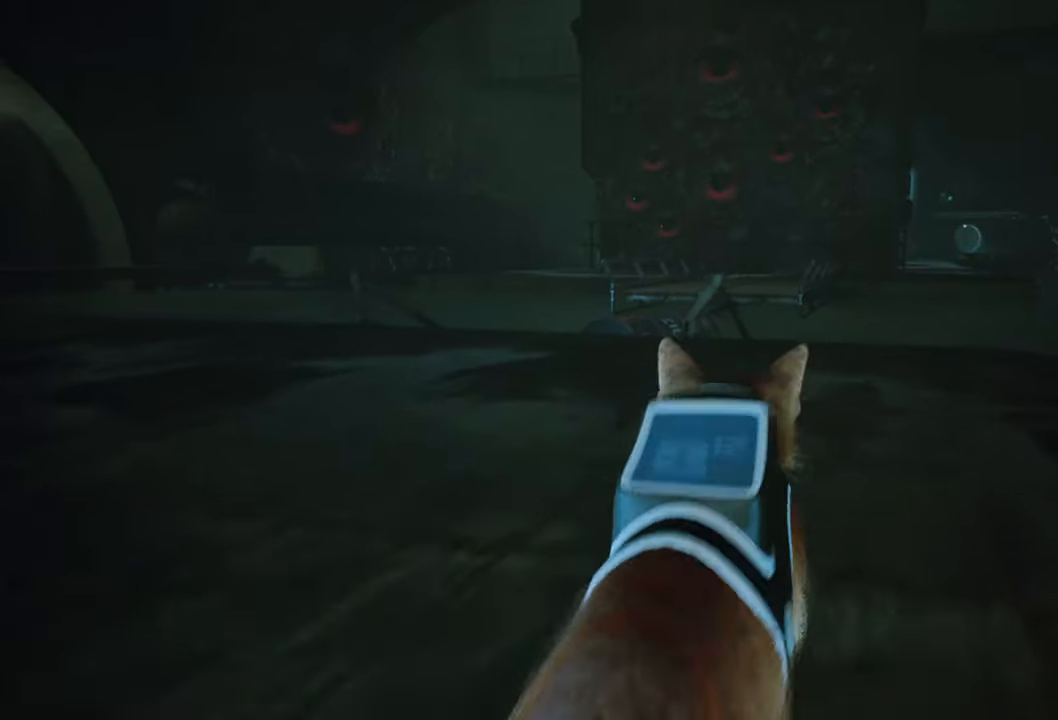
{"buttons": [], "left_stick": "up", "right_stick": "center", "events": []}
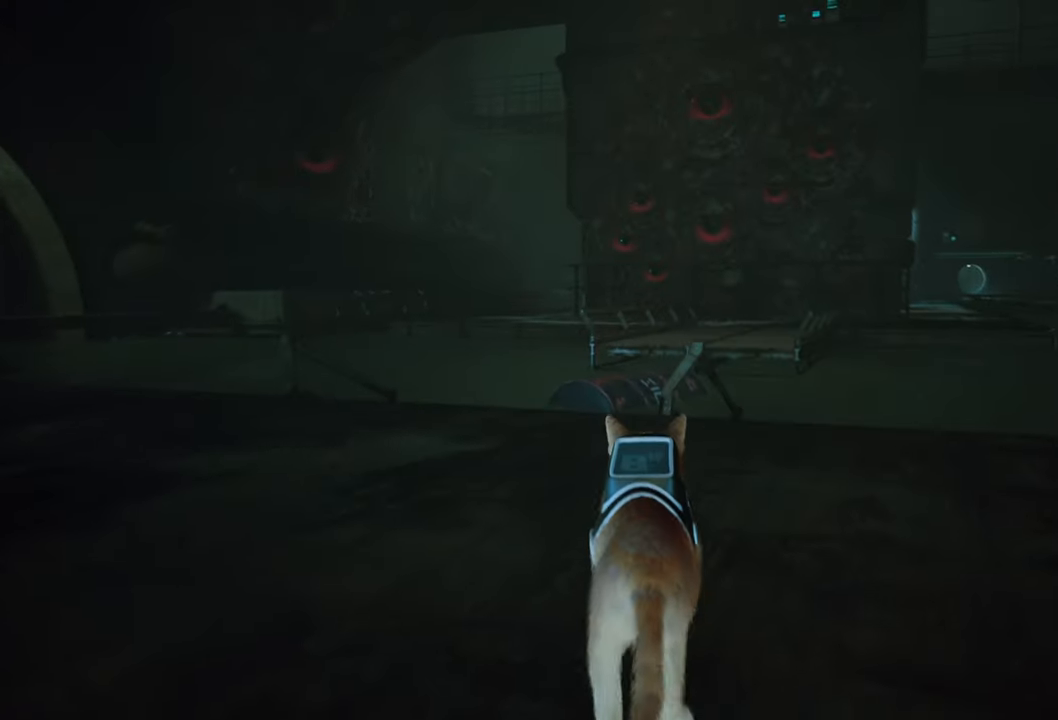
{"buttons": [], "left_stick": "up", "right_stick": "center", "events": [[300, "B", "down"], [500, "B", "up"]]}
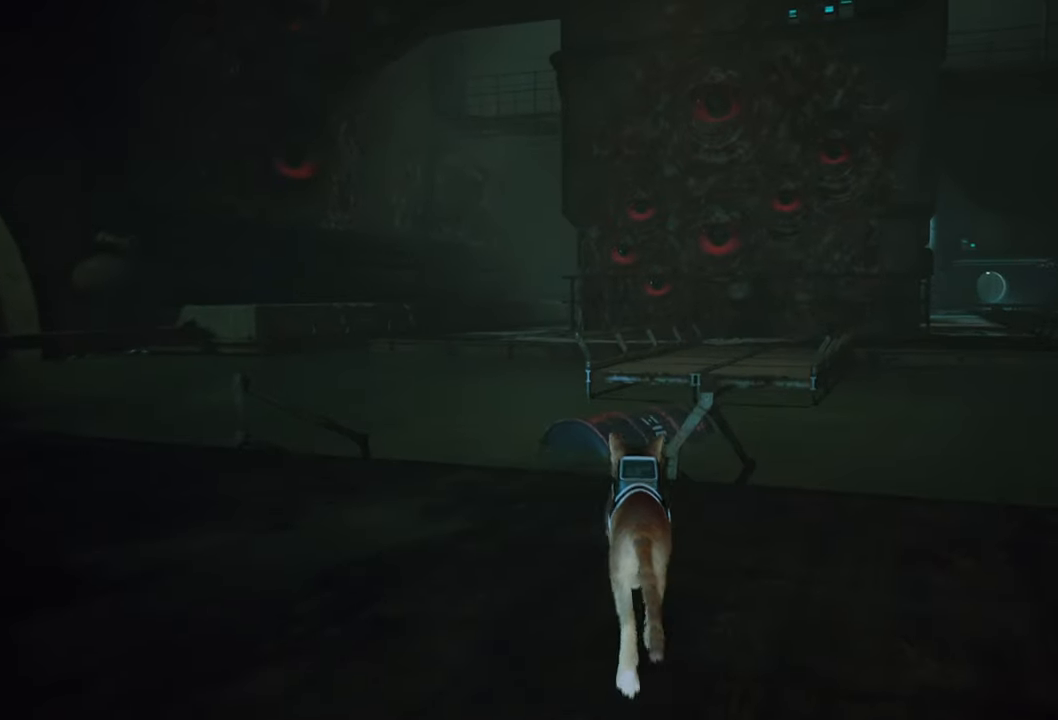
{"buttons": [], "left_stick": "up", "right_stick": "center", "events": [[240, "B", "down"], [420, "B", "up"]]}
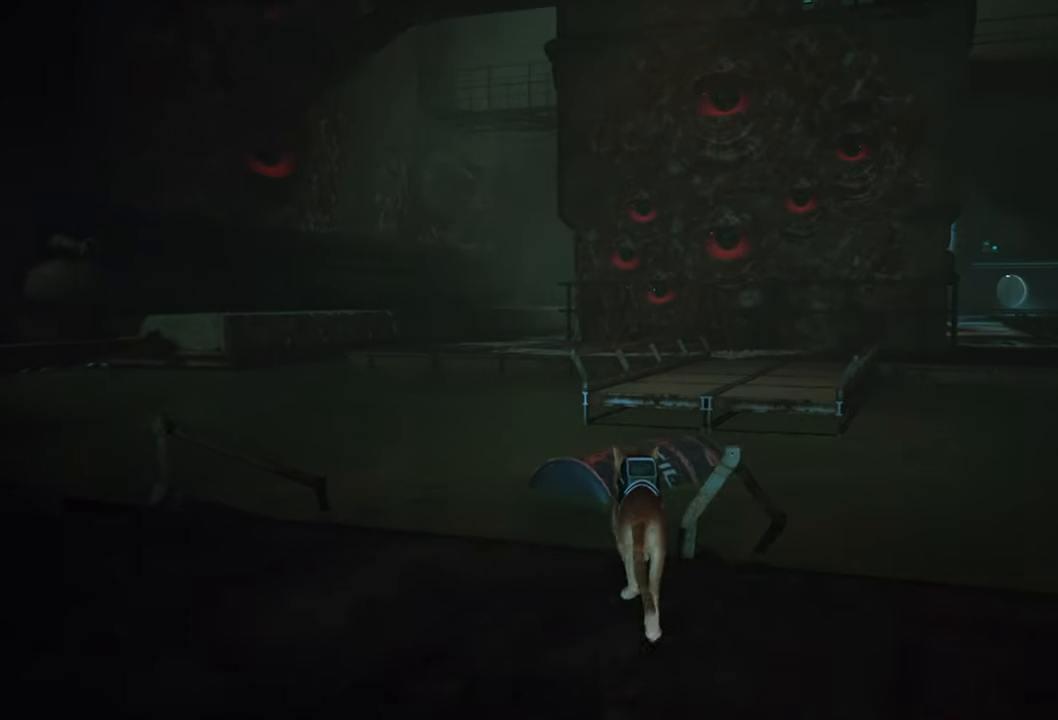
{"buttons": [], "left_stick": "center", "right_stick": "center", "events": [[120, "B", "down"], [160, "left_stick", "center"], [280, "B", "up"], [380, "B", "down"], [500, "B", "up"]]}
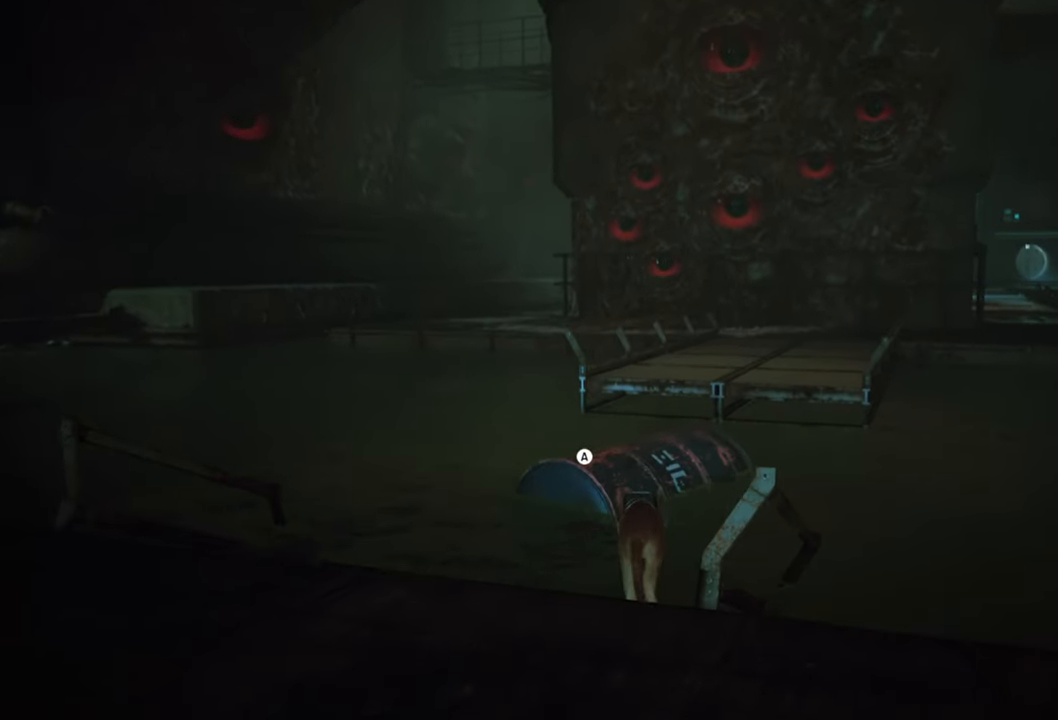
{"buttons": [], "left_stick": "center", "right_stick": "center", "events": []}
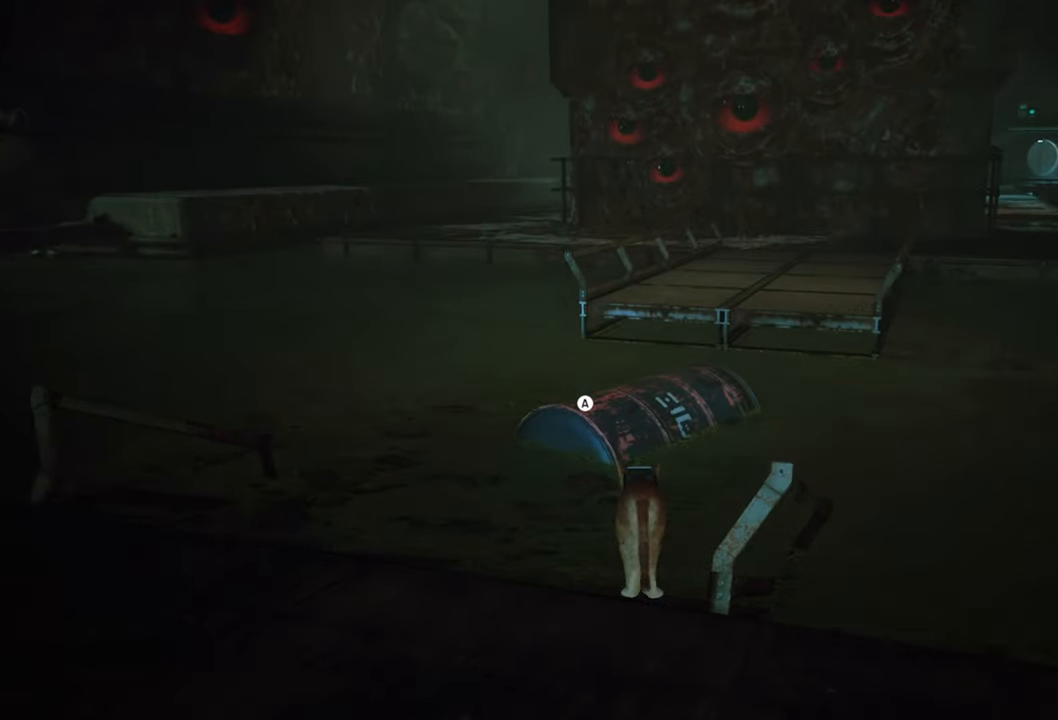
{"buttons": [], "left_stick": "up", "right_stick": "right", "events": [[180, "right_stick", "right"], [420, "left_stick", "up"]]}
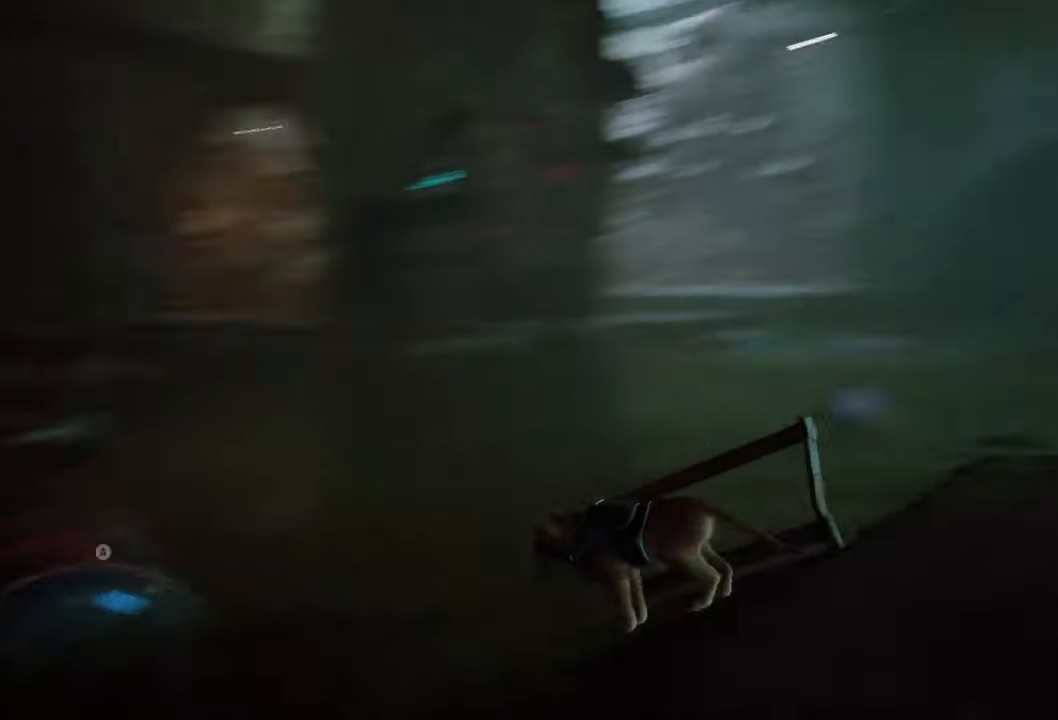
{"buttons": [], "left_stick": "up-right", "right_stick": "center", "events": [[40, "left_stick", "up-right"], [380, "right_stick", "center"]]}
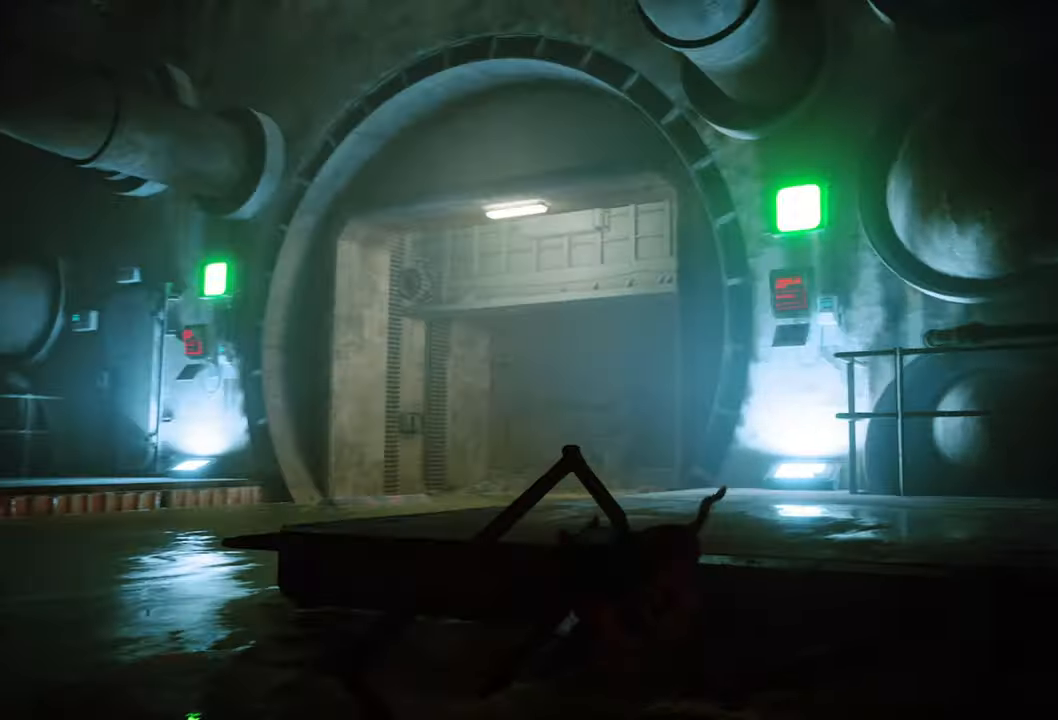
{"buttons": [], "left_stick": "up-right", "right_stick": "center", "events": []}
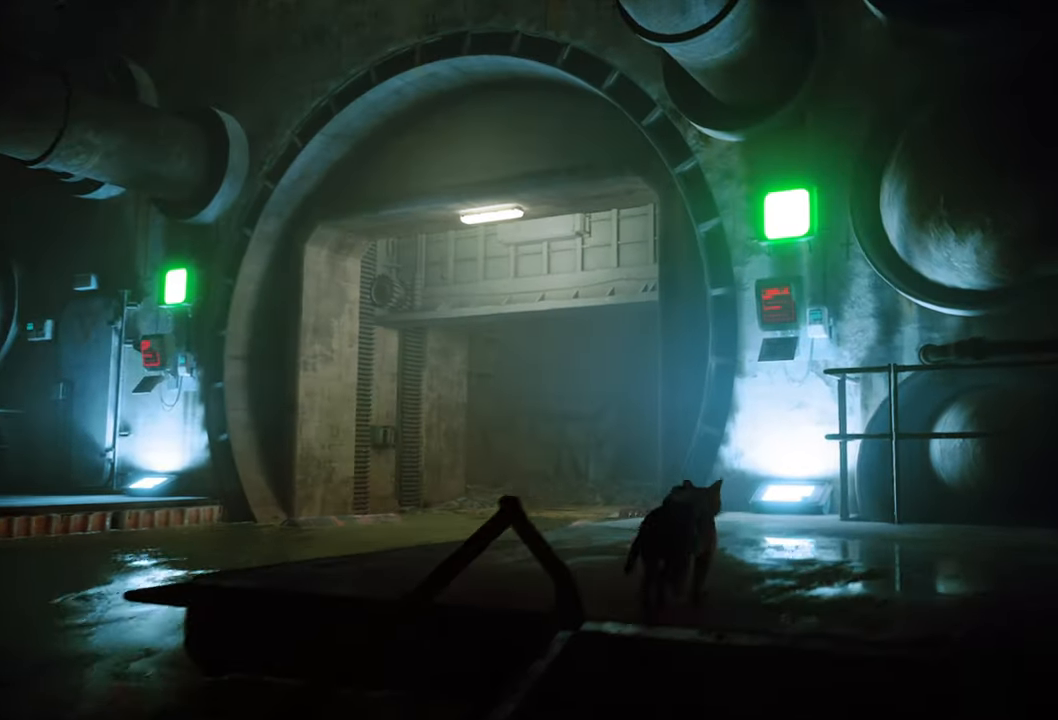
{"buttons": ["R2"], "left_stick": "up-left", "right_stick": "center", "events": [[40, "left_stick", "up"], [120, "R2", "down"], [400, "left_stick", "up-left"]]}
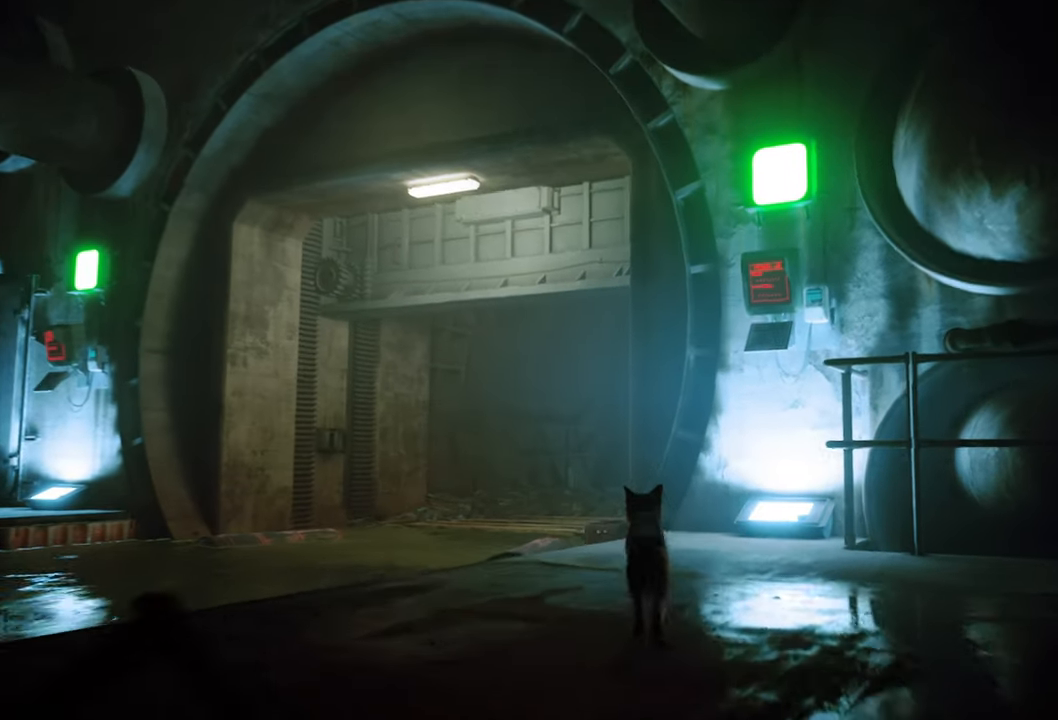
{"buttons": ["R2"], "left_stick": "up-left", "right_stick": "center", "events": []}
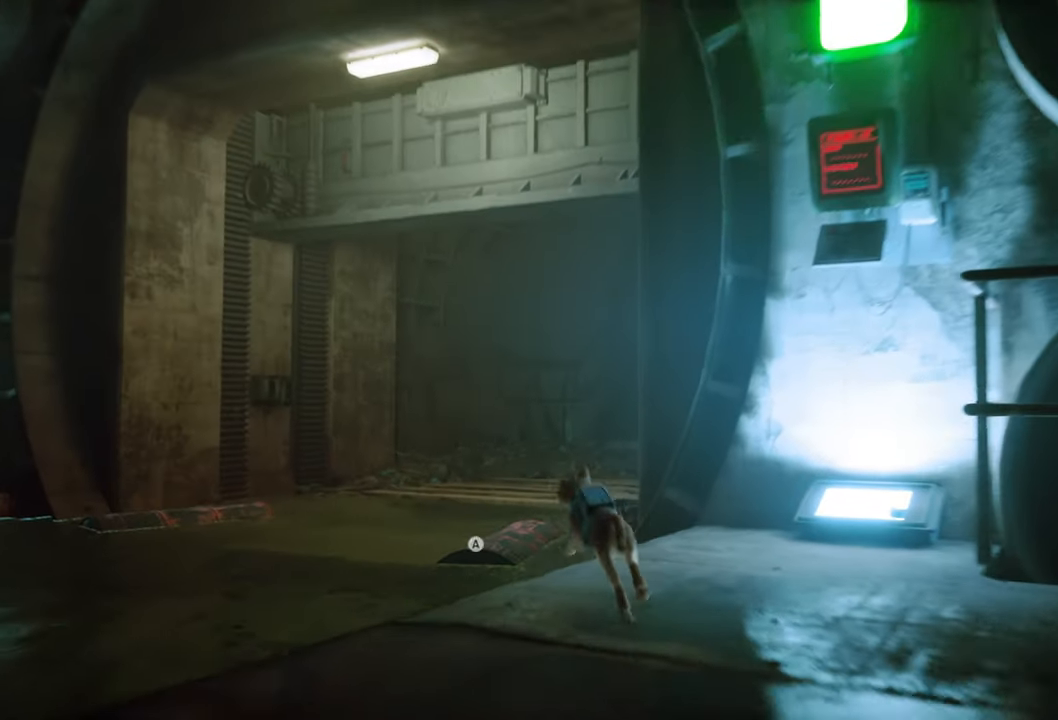
{"buttons": ["R2"], "left_stick": "up-left", "right_stick": "center", "events": [[360, "A", "down"], [500, "A", "up"]]}
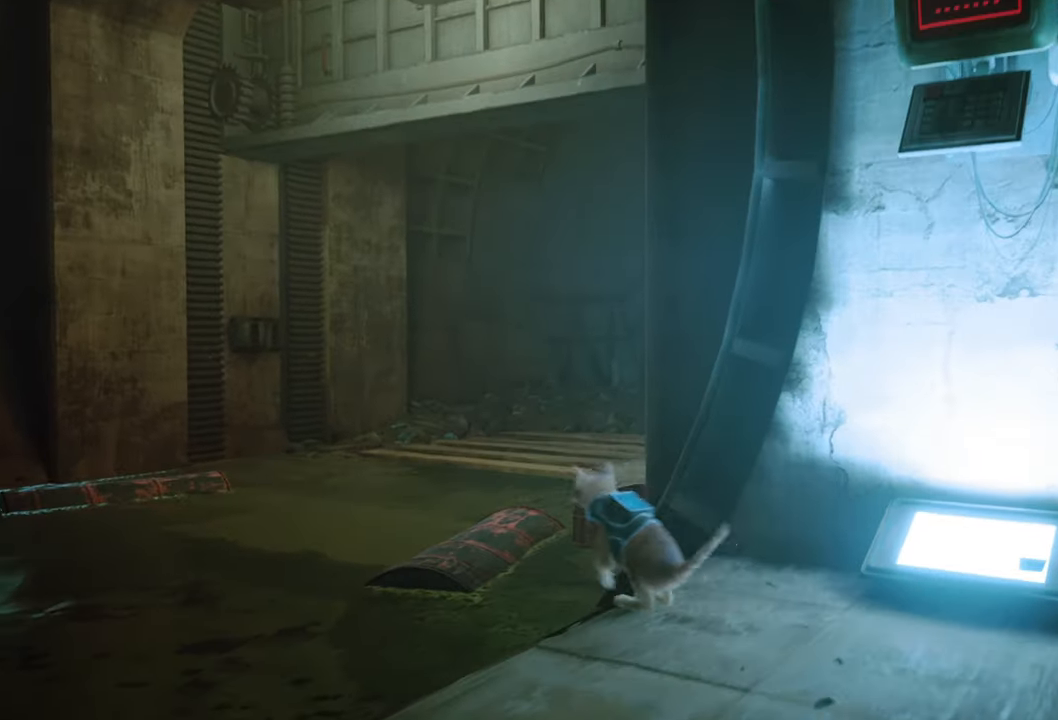
{"buttons": ["R2"], "left_stick": "up-right", "right_stick": "center", "events": [[460, "left_stick", "up-right"]]}
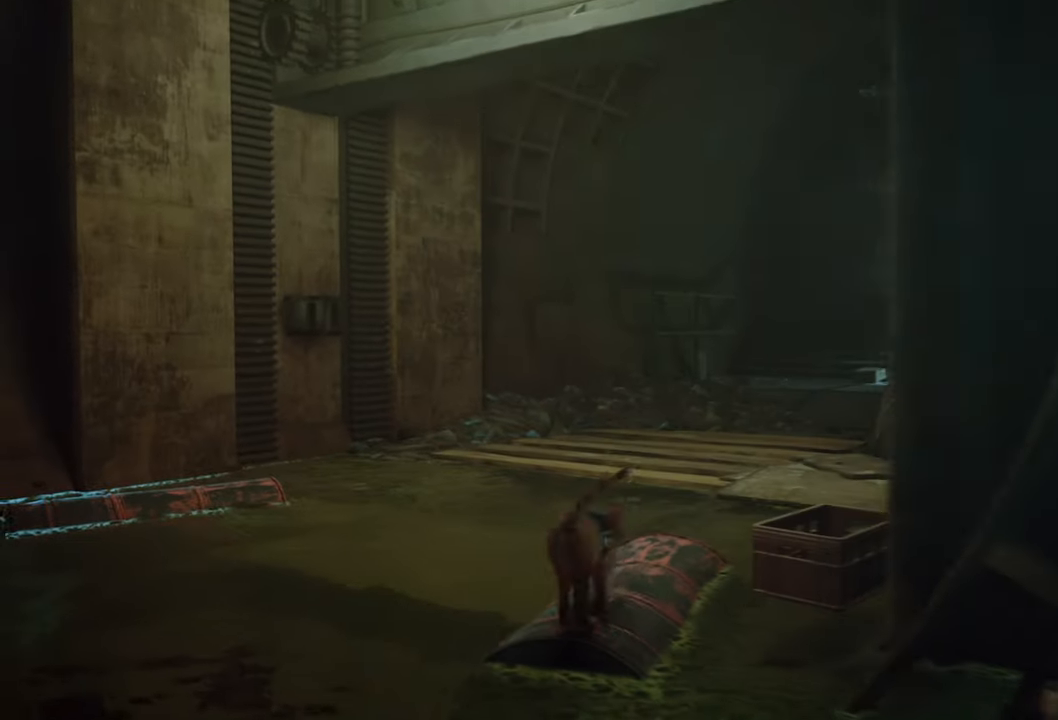
{"buttons": ["A", "R2"], "left_stick": "up-right", "right_stick": "center", "events": [[100, "right_stick", "right"], [200, "right_stick", "center"], [400, "A", "down"]]}
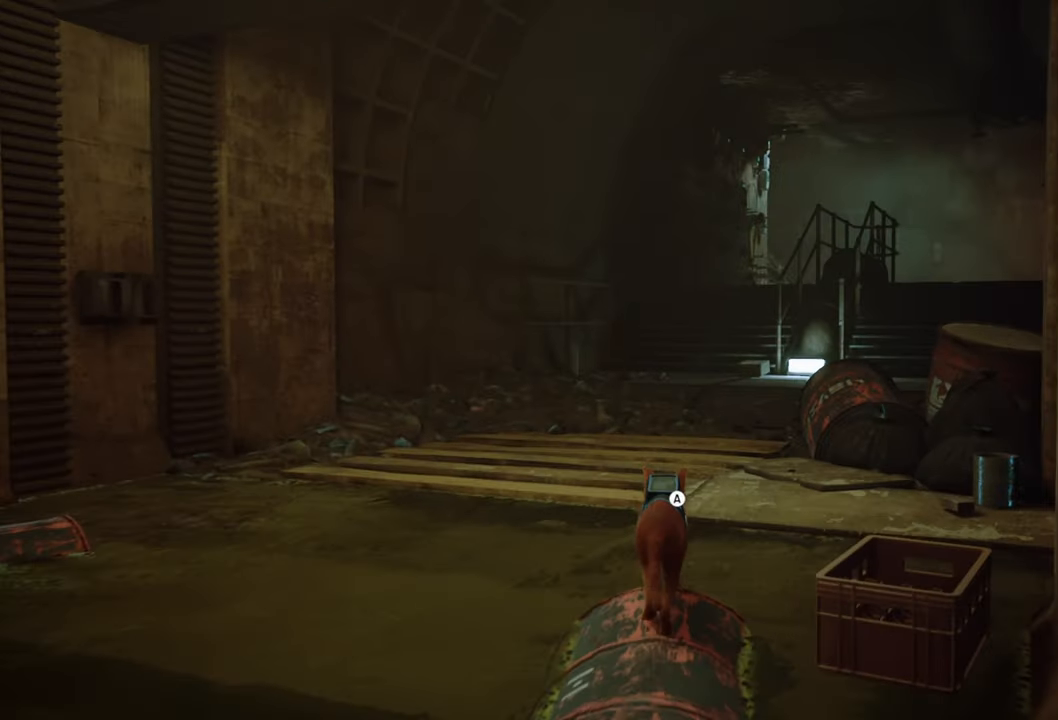
{"buttons": ["R2"], "left_stick": "up-right", "right_stick": "center", "events": [[40, "A", "up"]]}
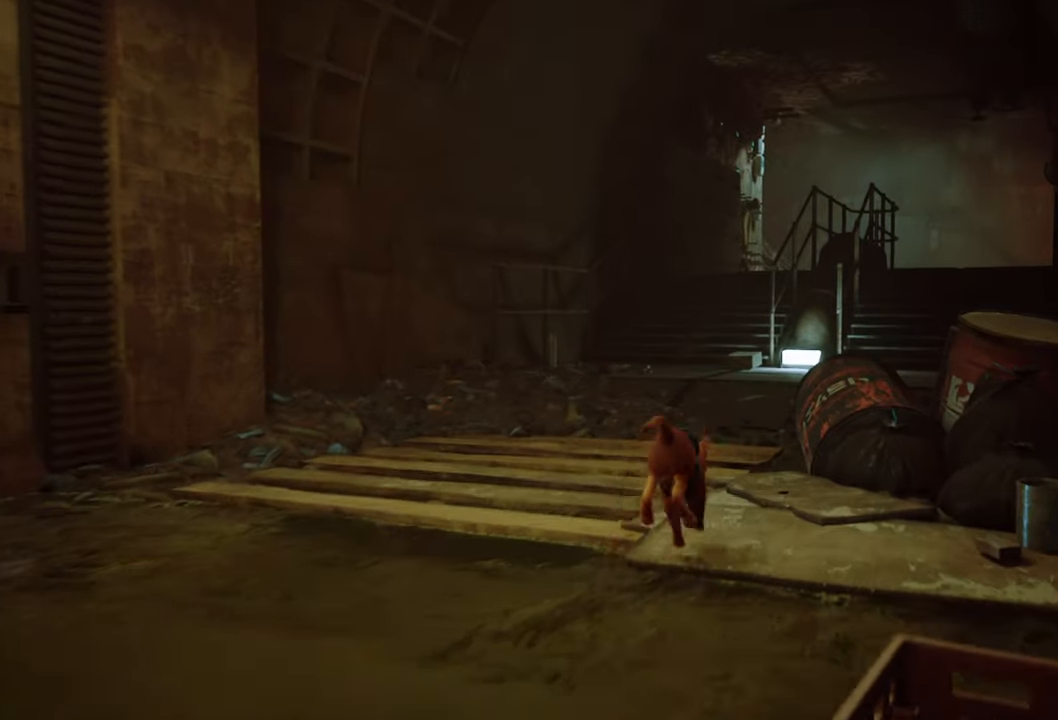
{"buttons": ["R2"], "left_stick": "up-right", "right_stick": "center", "events": [[340, "right_stick", "left"], [480, "right_stick", "center"]]}
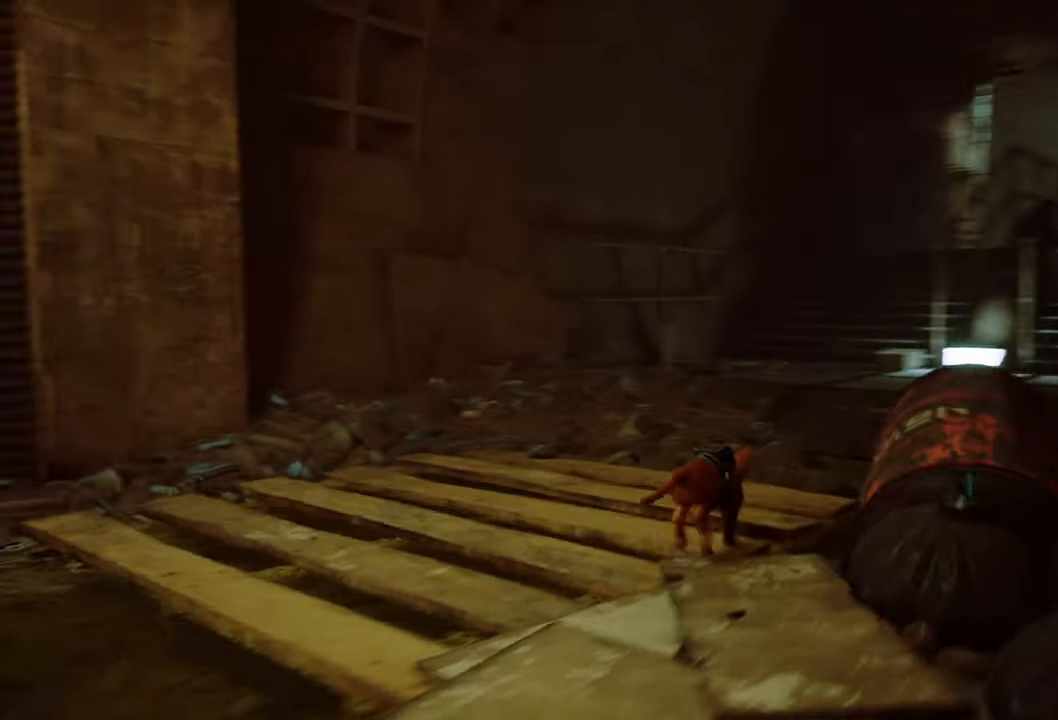
{"buttons": ["R2"], "left_stick": "up-right", "right_stick": "center", "events": []}
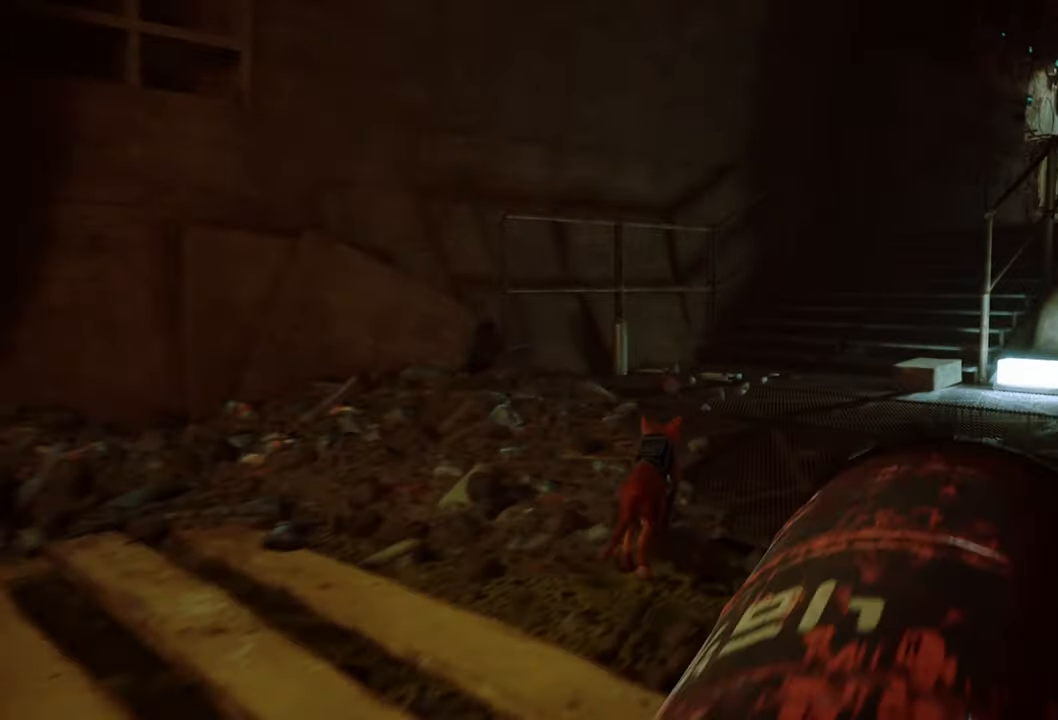
{"buttons": ["R2"], "left_stick": "up-right", "right_stick": "right", "events": [[380, "right_stick", "right"]]}
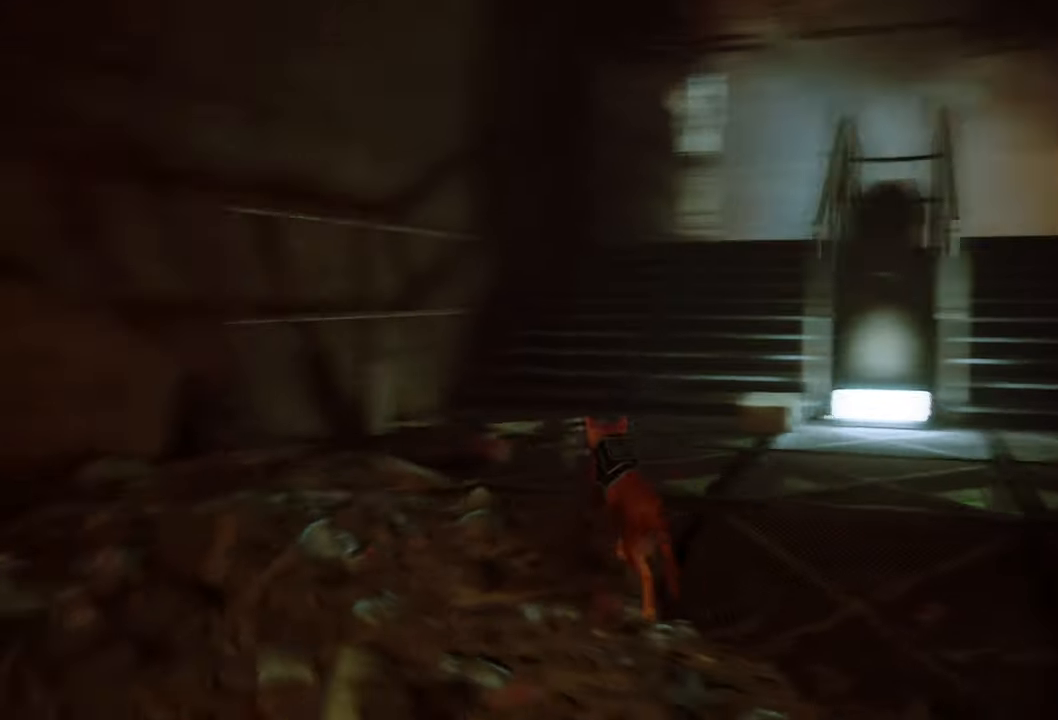
{"buttons": ["R2"], "left_stick": "up", "right_stick": "center", "events": [[80, "right_stick", "center"], [400, "left_stick", "up"]]}
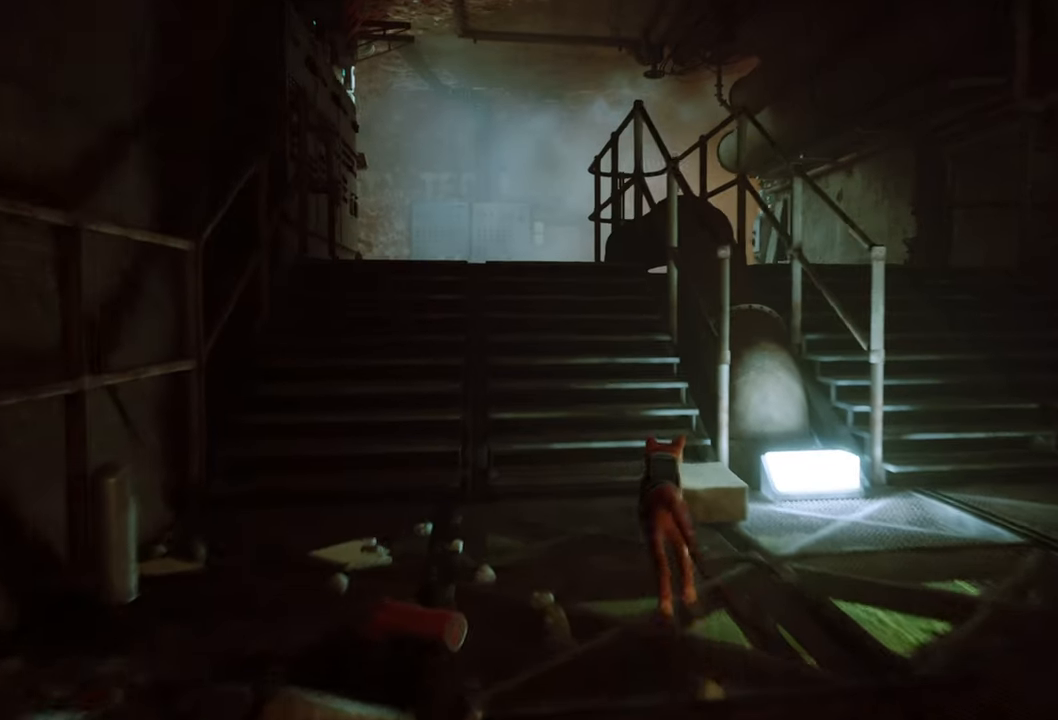
{"buttons": ["R2"], "left_stick": "up-left", "right_stick": "center", "events": [[300, "left_stick", "up-left"]]}
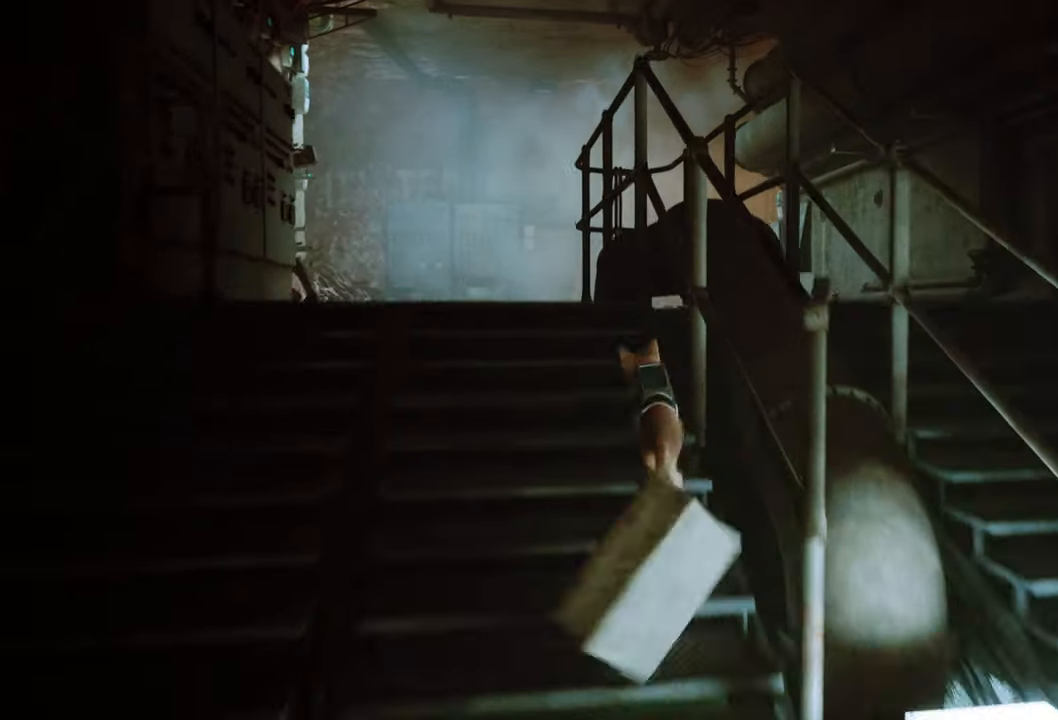
{"buttons": [], "left_stick": "center", "right_stick": "right", "events": [[220, "left_stick", "center"], [320, "R2", "up"], [400, "right_stick", "right"]]}
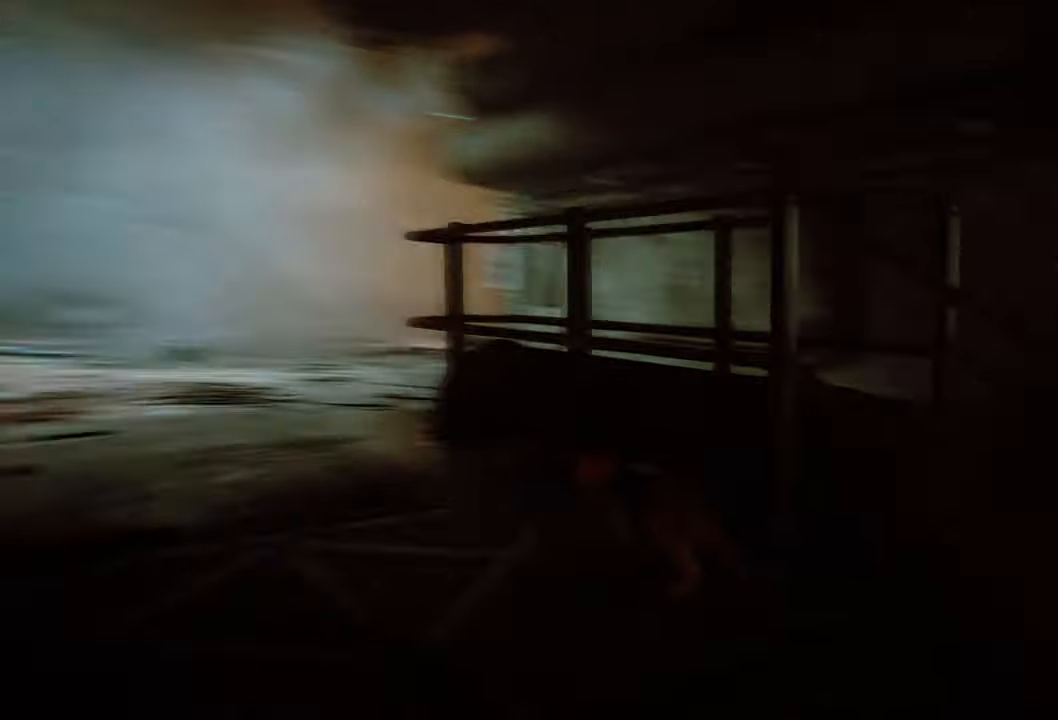
{"buttons": [], "left_stick": "center", "right_stick": "right", "events": []}
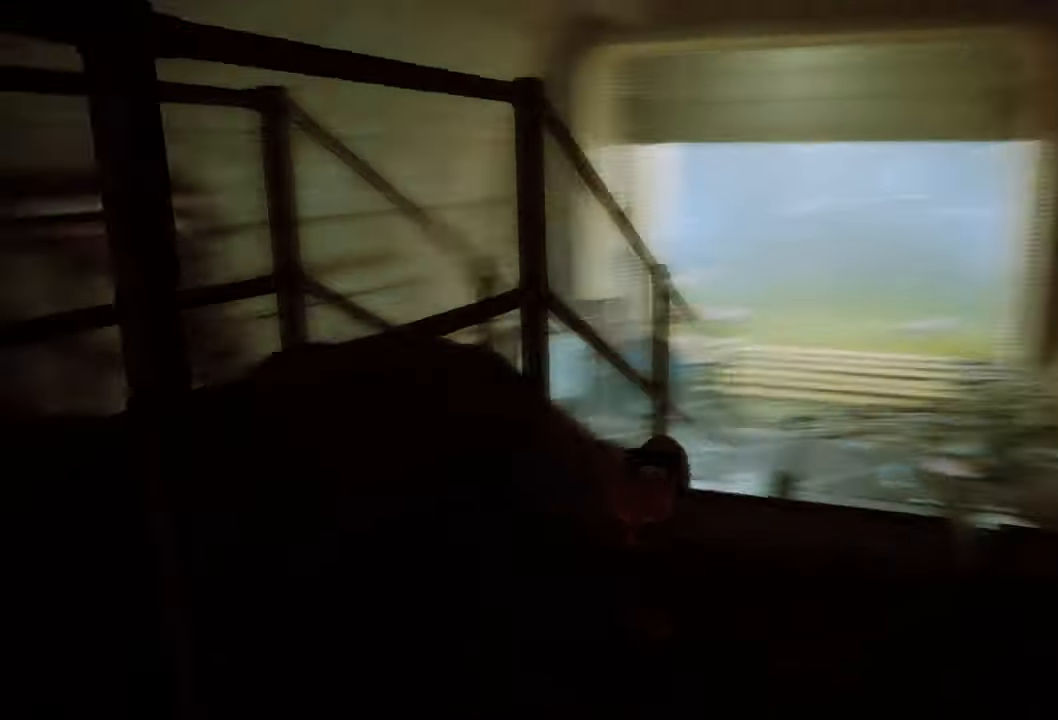
{"buttons": [], "left_stick": "up", "right_stick": "center", "events": [[120, "right_stick", "center"], [300, "left_stick", "up"]]}